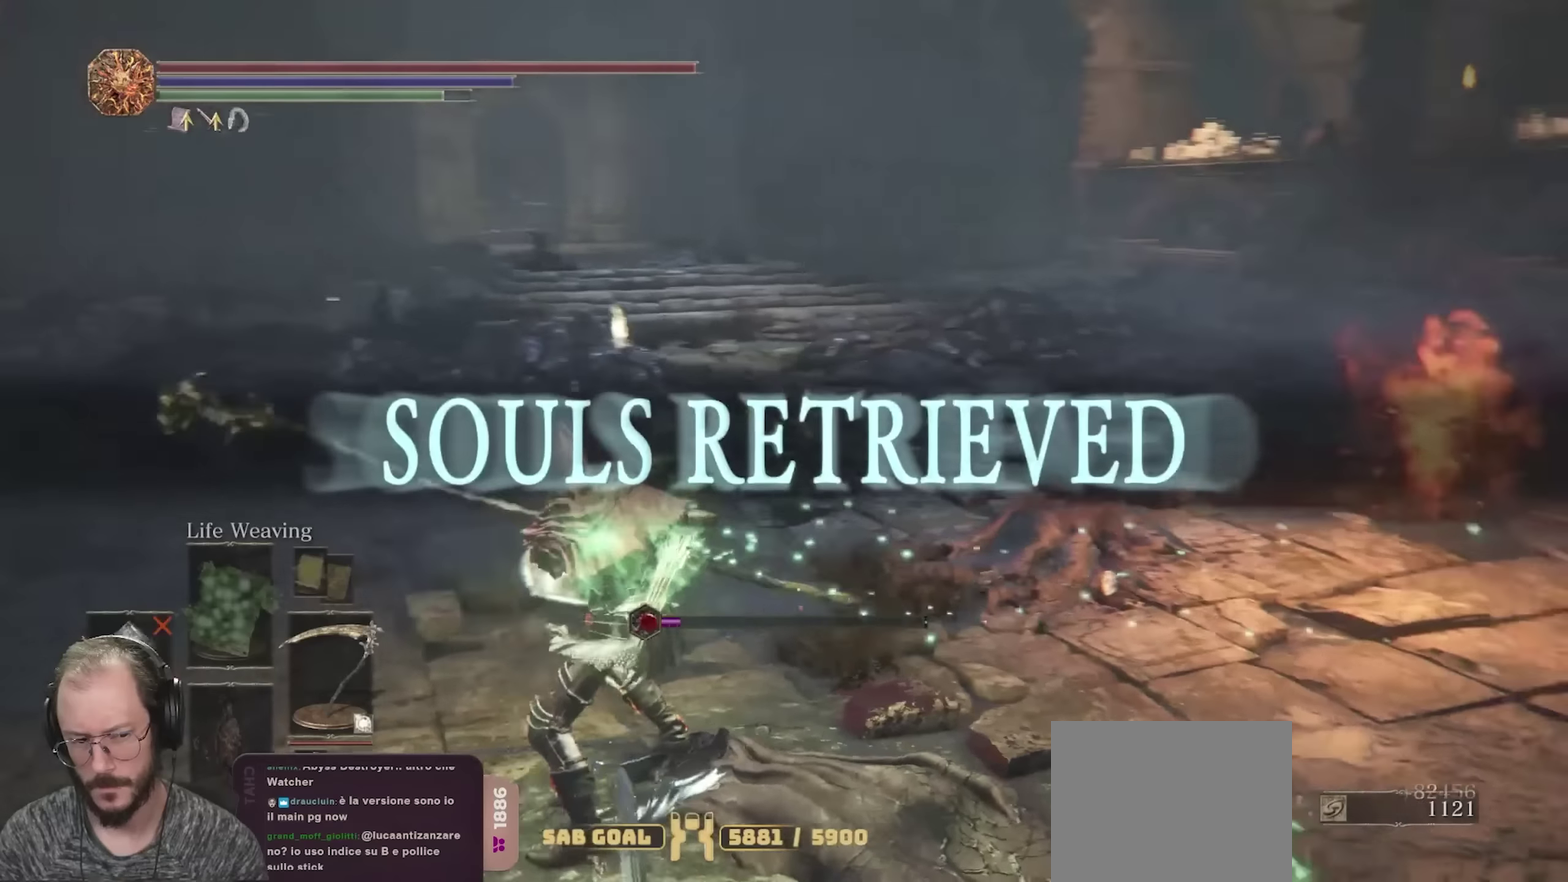
Gameplay with a controller (Xbox layout); each line is a JSON object with the inputs held at the frame after it (dt_ms = milliseconds from this image to that frame). "events" lists button and stick changes between this image and that frame as [ms after this image, input, new state], when the widget could be followed in between.
{"dt_ms": 700, "buttons": [], "left_stick": "center", "right_stick": "center", "events": [[100, "right_stick", "center"], [367, "DPAD_LEFT", "down"], [367, "right_stick", "right"], [500, "DPAD_LEFT", "up"], [617, "right_stick", "center"]]}
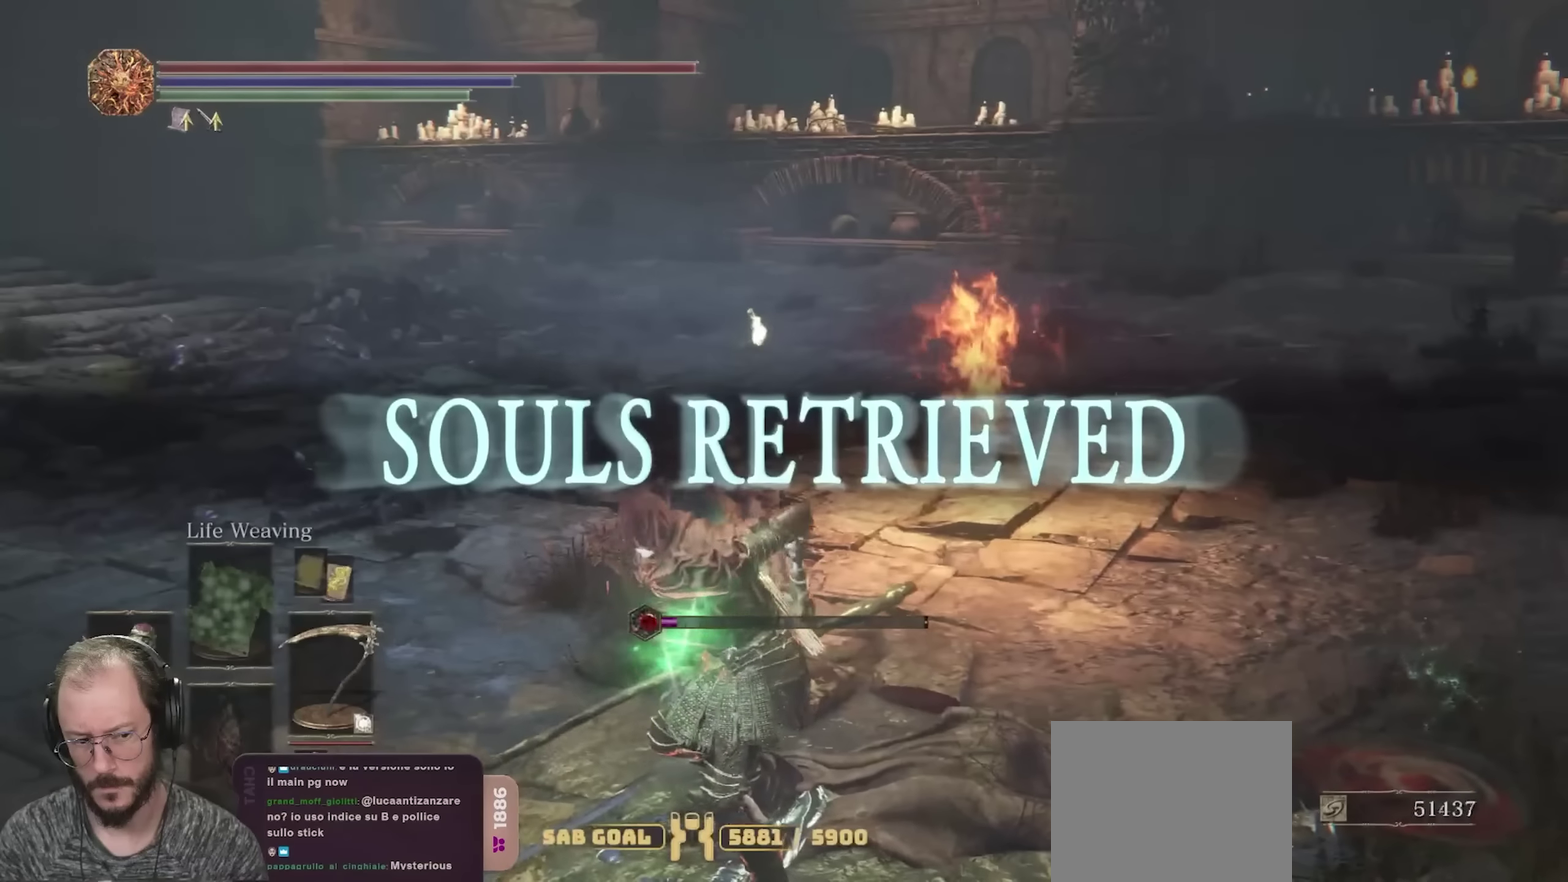
{"dt_ms": 350, "buttons": ["DPAD_LEFT"], "left_stick": "center", "right_stick": "center", "events": [[233, "DPAD_LEFT", "down"]]}
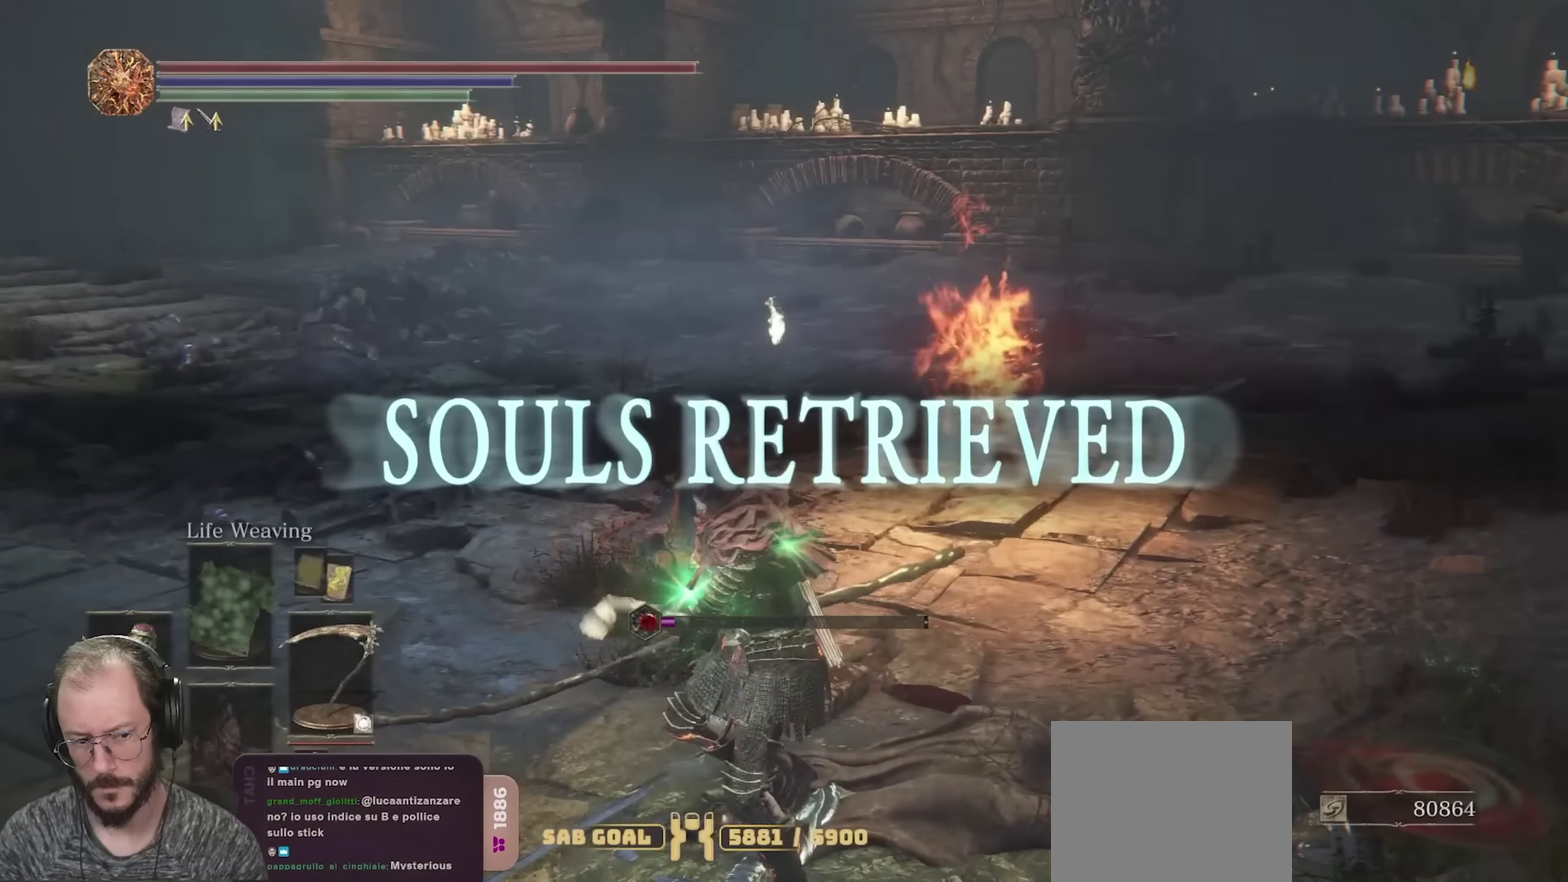
{"dt_ms": 500, "buttons": [], "left_stick": "center", "right_stick": "center", "events": [[50, "DPAD_LEFT", "up"]]}
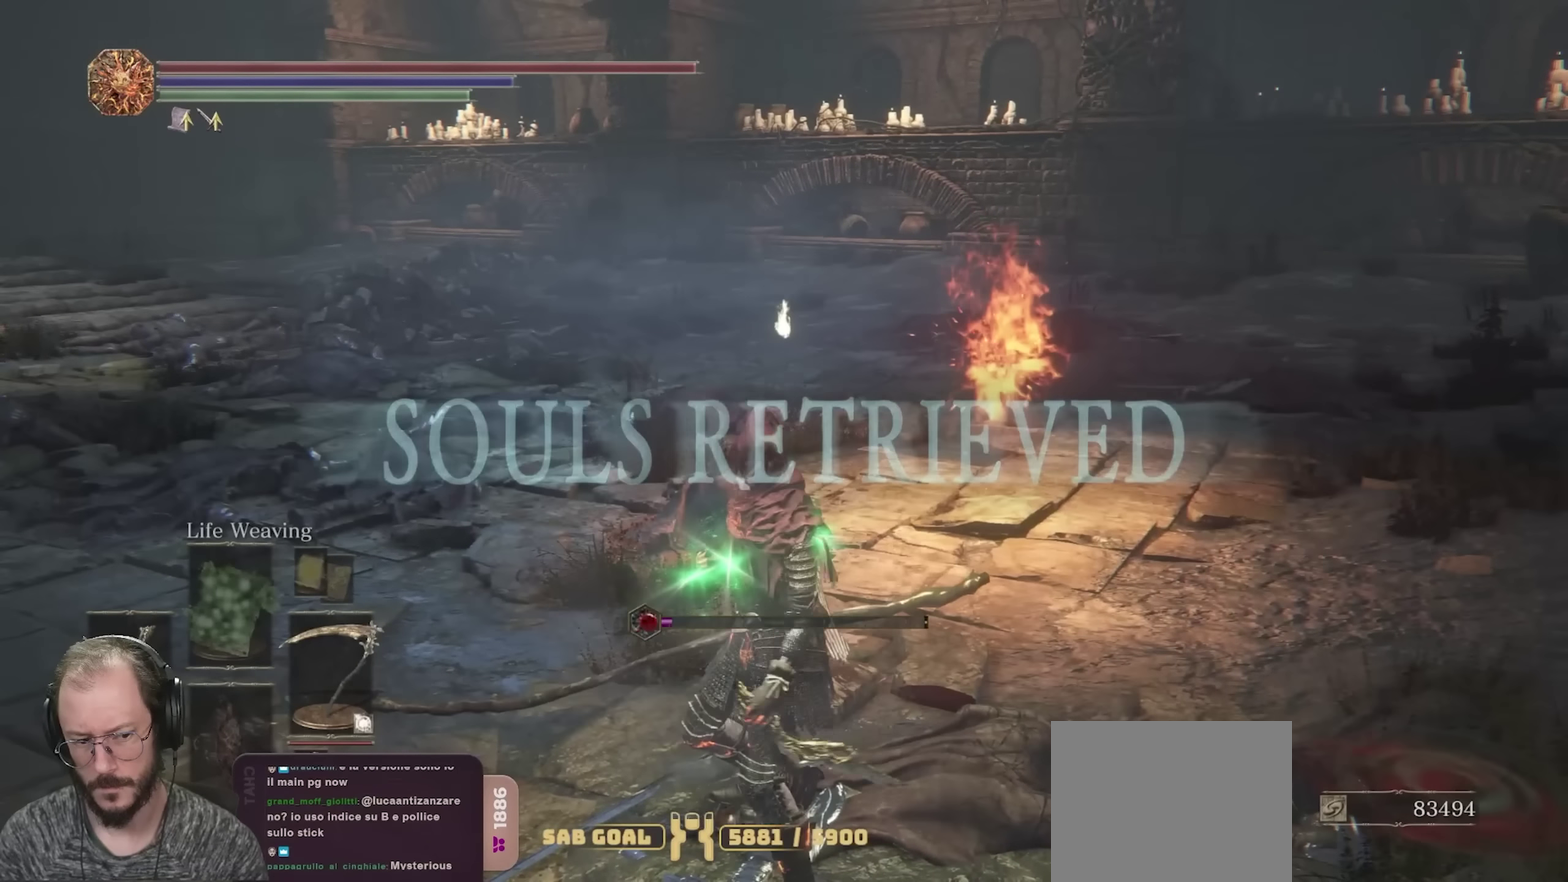
{"dt_ms": 500, "buttons": [], "left_stick": "center", "right_stick": "center", "events": []}
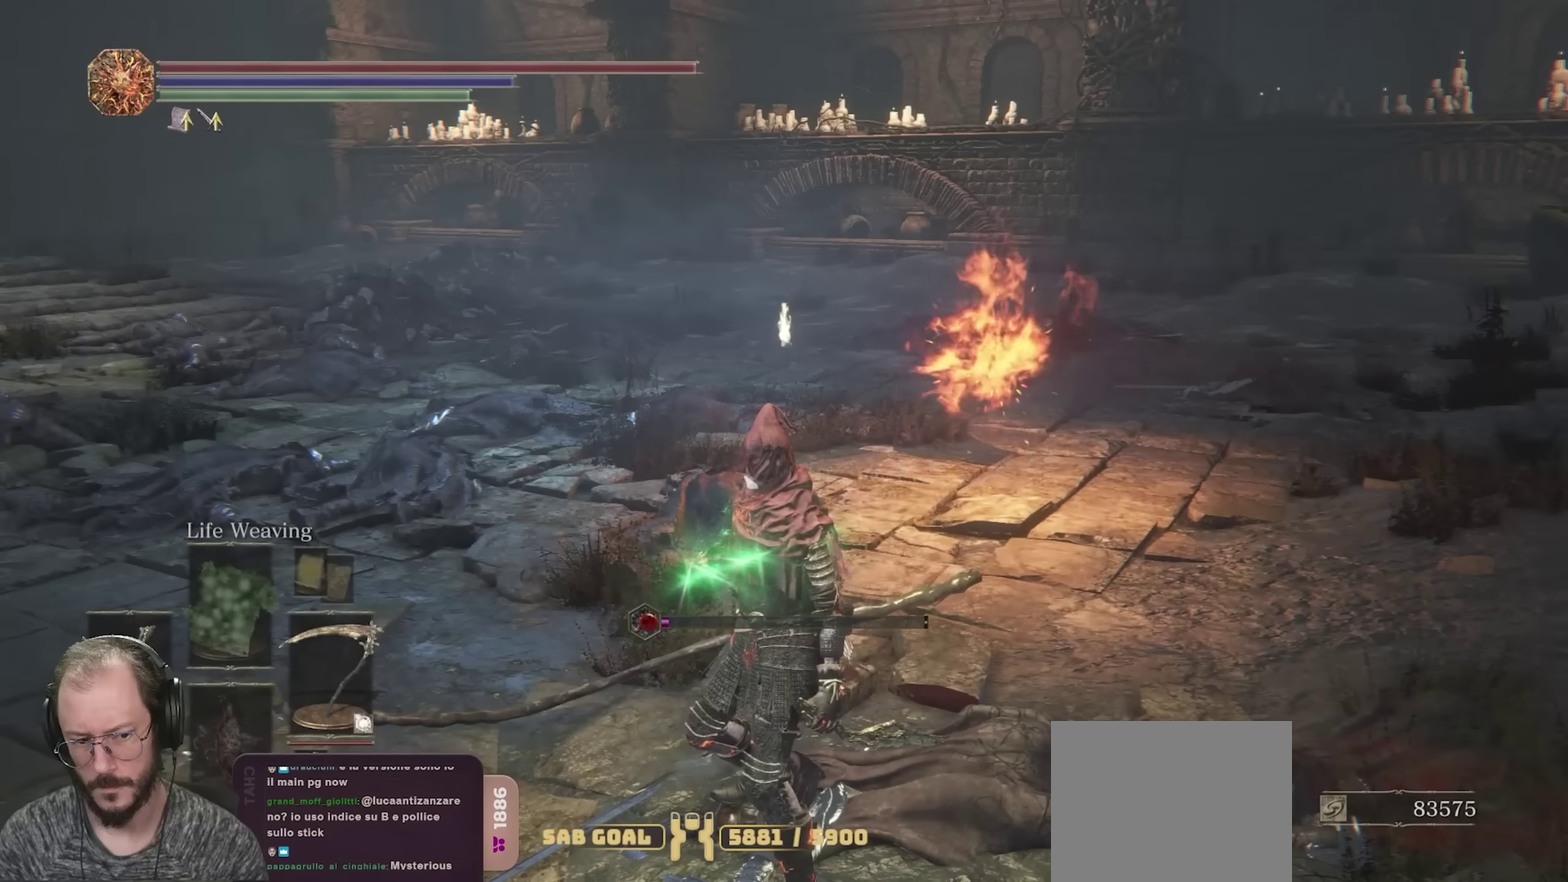
{"dt_ms": 450, "buttons": [], "left_stick": "up", "right_stick": "center", "events": [[50, "Y", "down"], [167, "Y", "up"], [350, "left_stick", "up"]]}
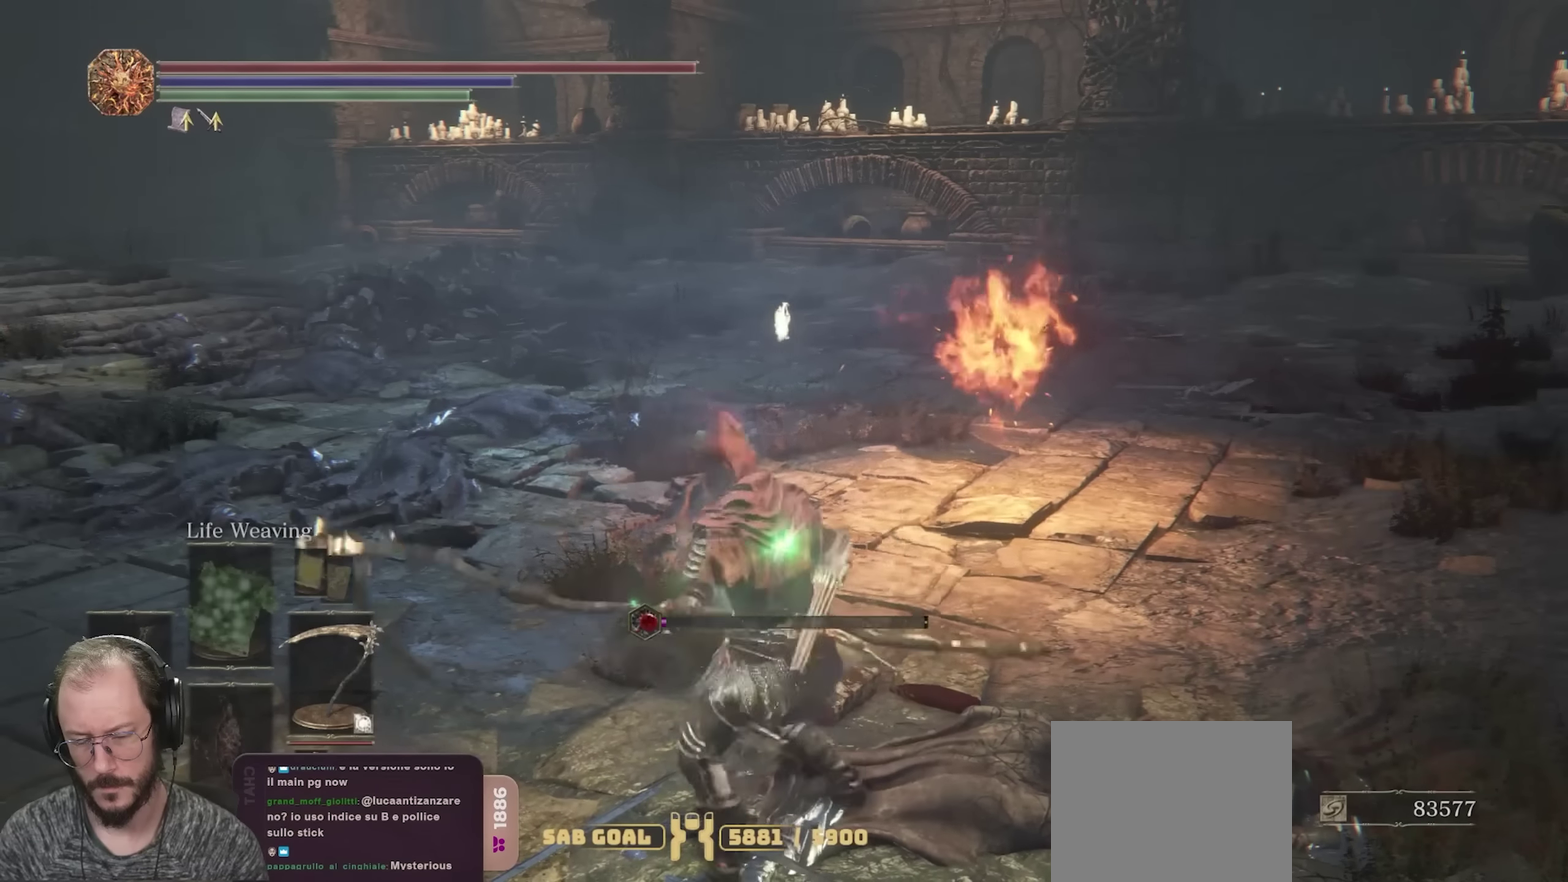
{"dt_ms": 700, "buttons": ["B"], "left_stick": "up", "right_stick": "center", "events": [[383, "B", "down"]]}
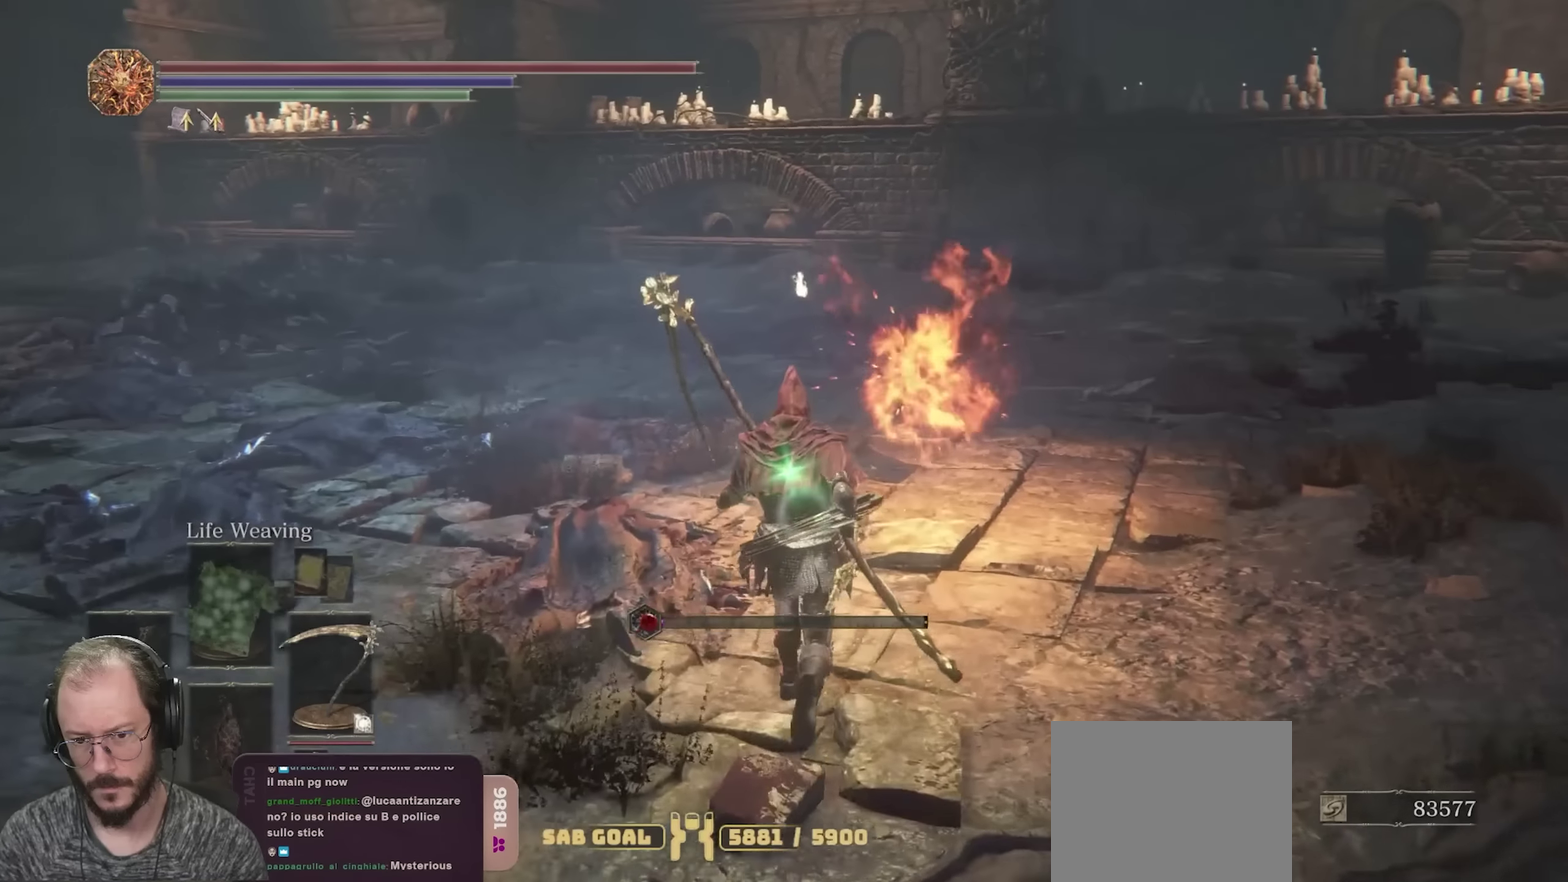
{"dt_ms": 350, "buttons": ["B"], "left_stick": "up", "right_stick": "center", "events": []}
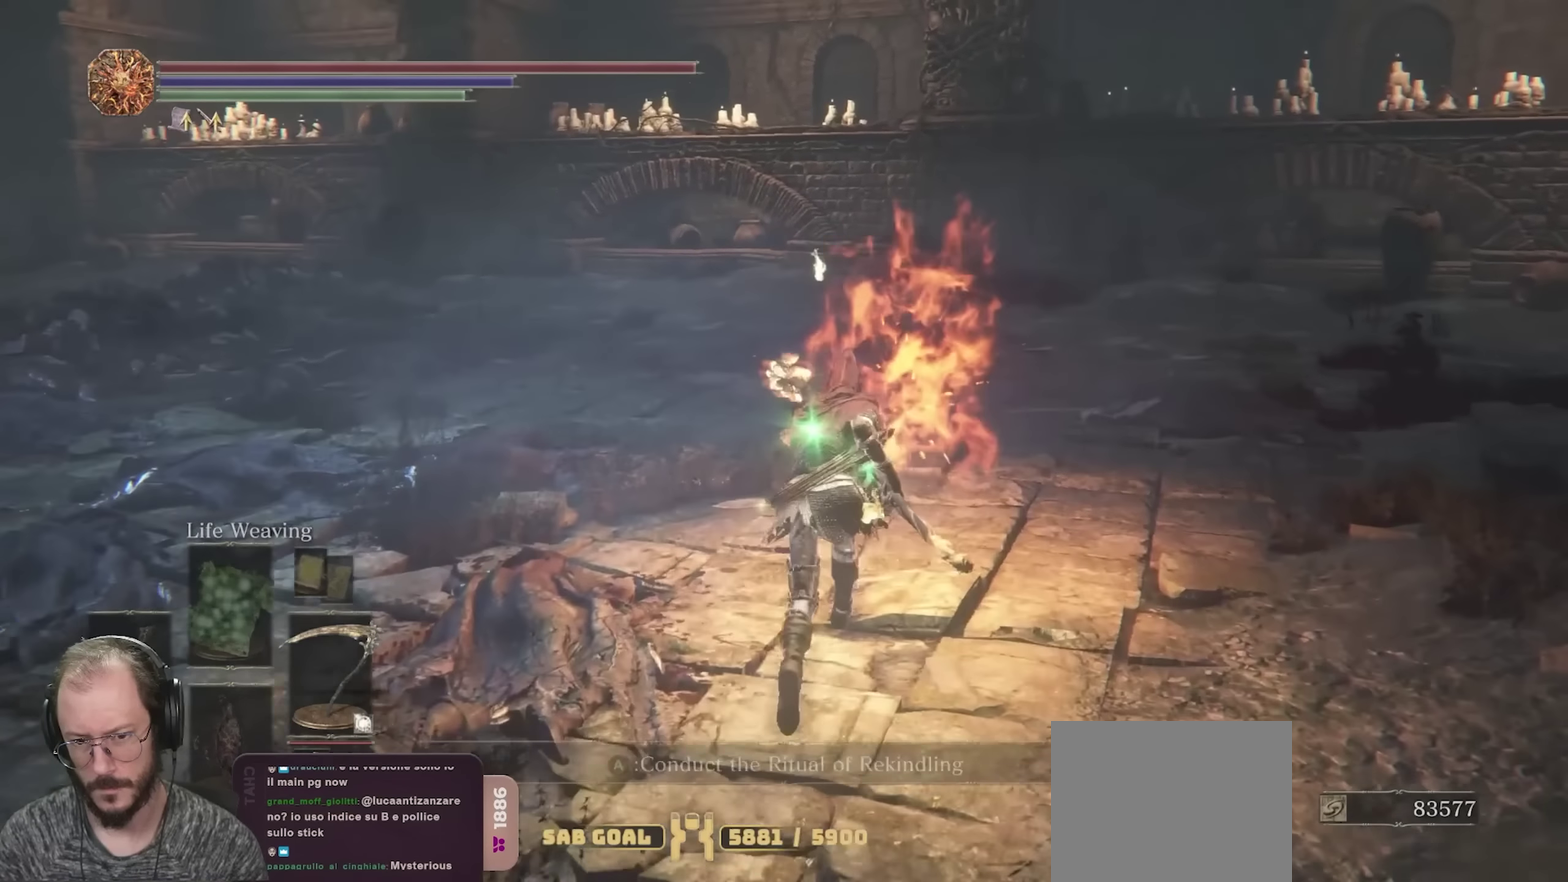
{"dt_ms": 350, "buttons": ["B"], "left_stick": "up-left", "right_stick": "center", "events": [[100, "A", "down"], [183, "left_stick", "up-left"], [217, "A", "up"]]}
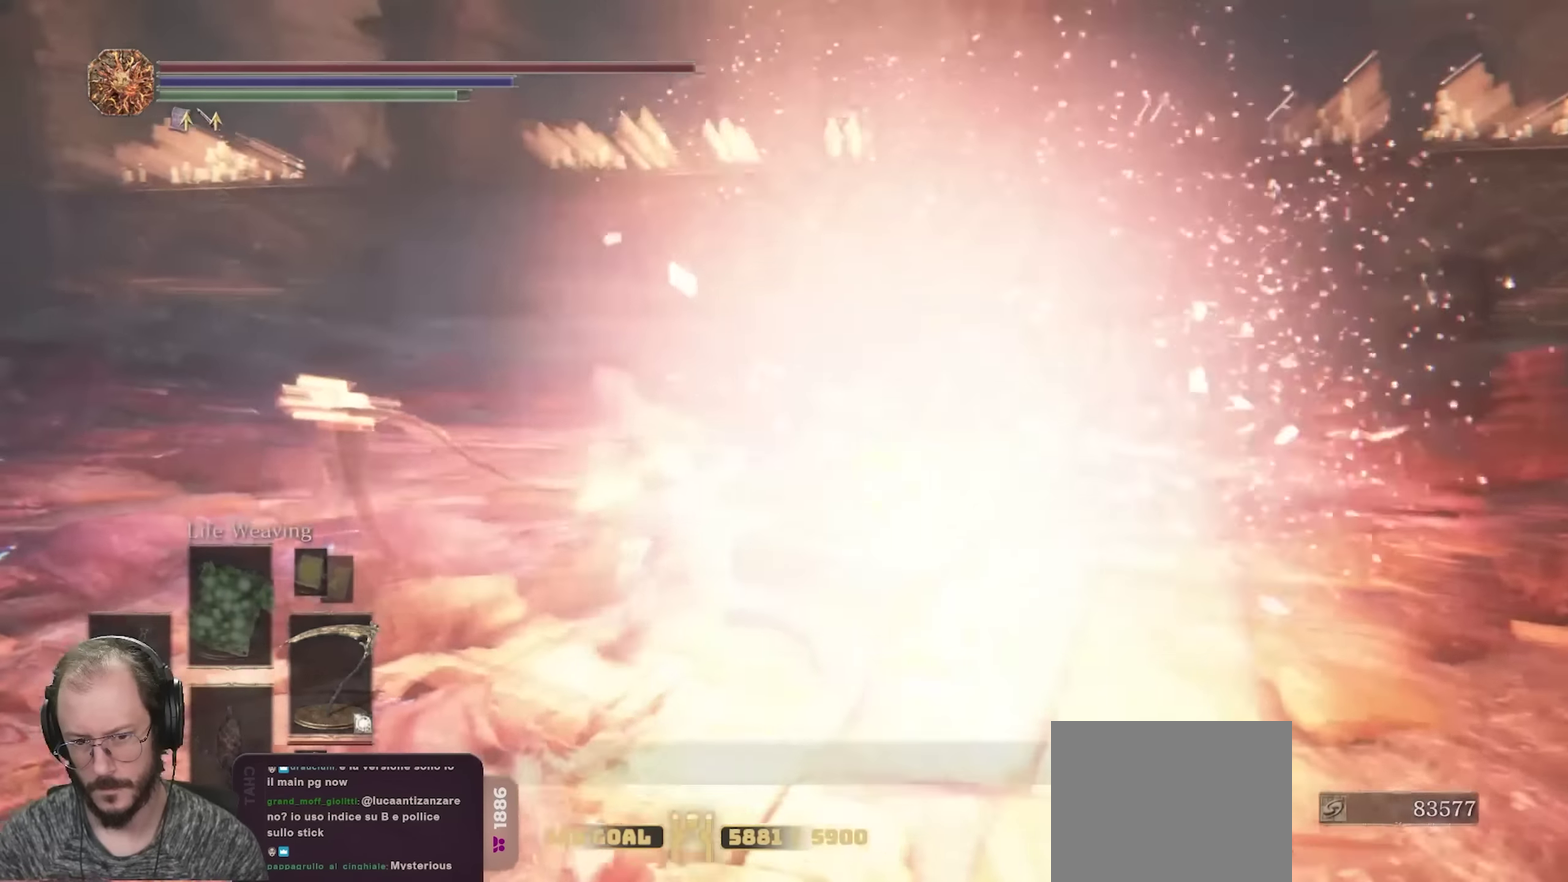
{"dt_ms": 800, "buttons": ["B"], "left_stick": "up-left", "right_stick": "center", "events": []}
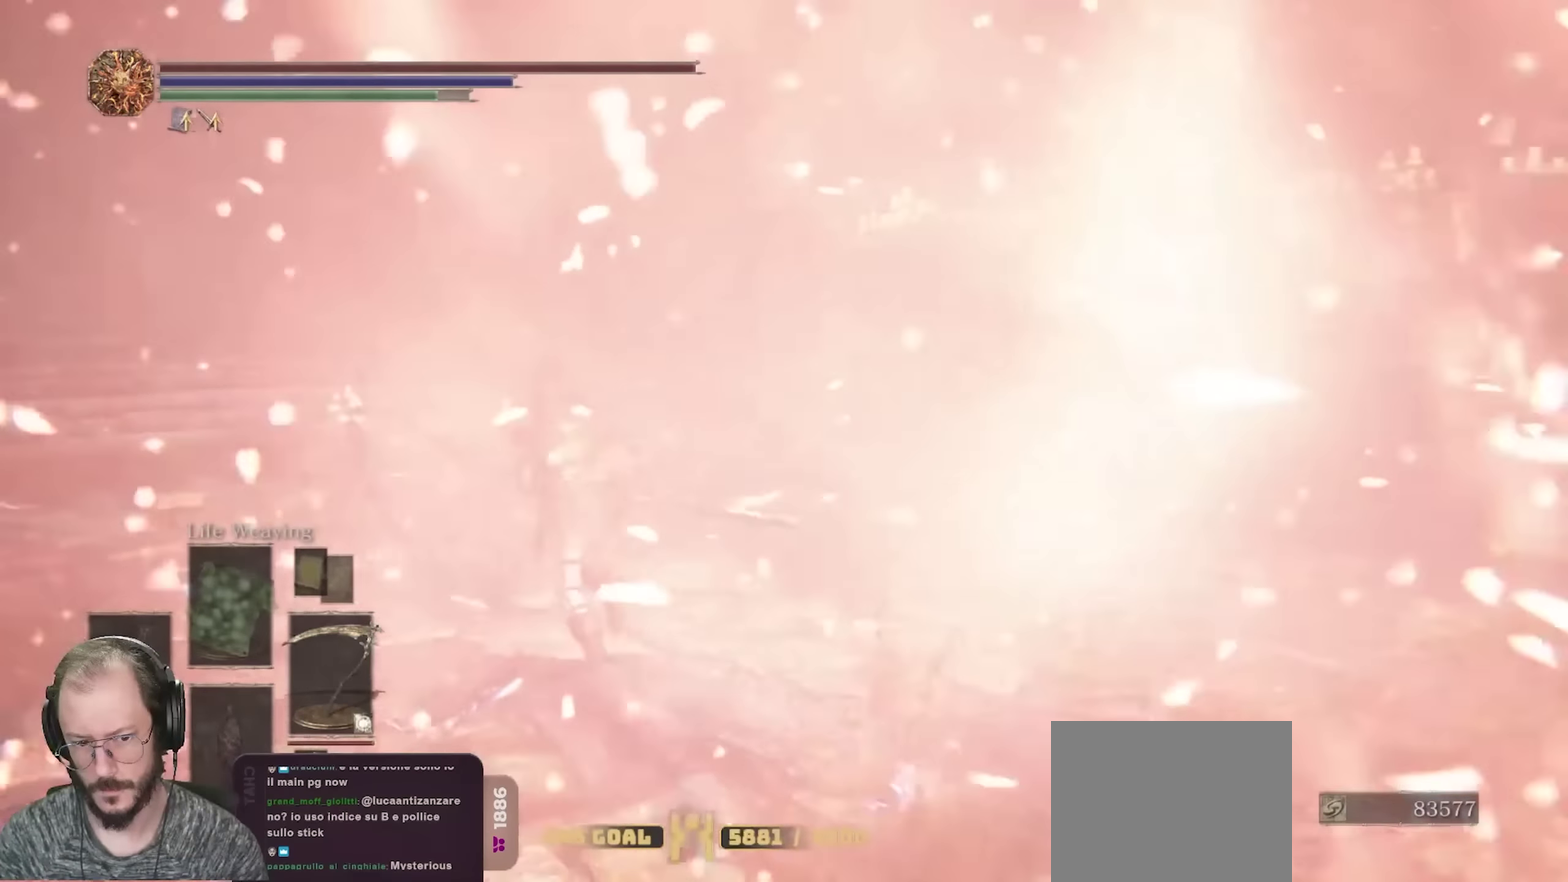
{"dt_ms": 350, "buttons": ["B"], "left_stick": "up-left", "right_stick": "center", "events": []}
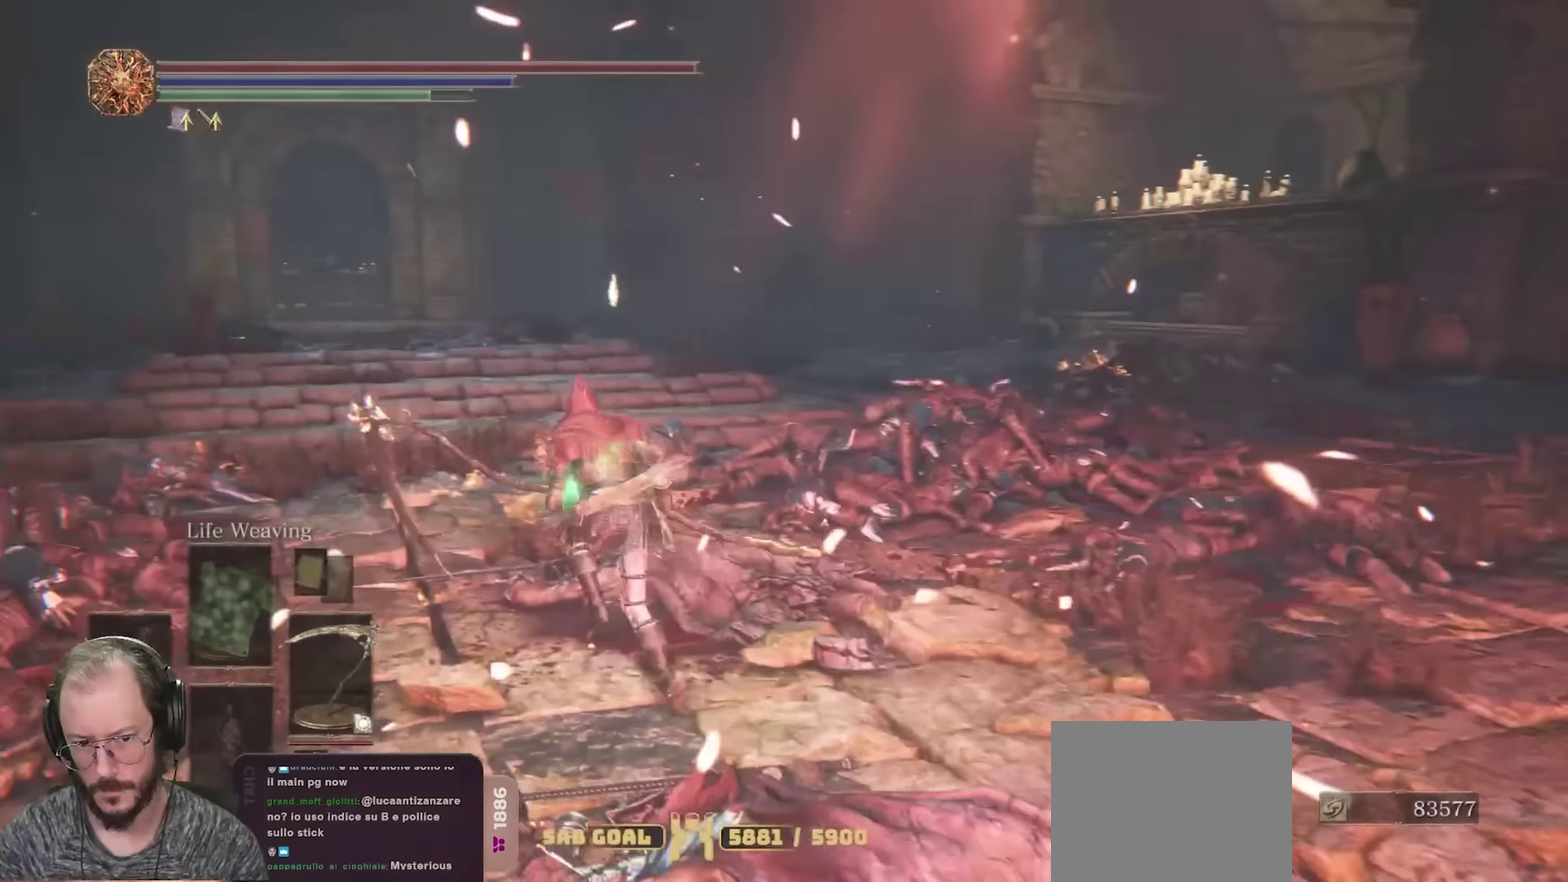
{"dt_ms": 350, "buttons": ["B"], "left_stick": "up", "right_stick": "center"}
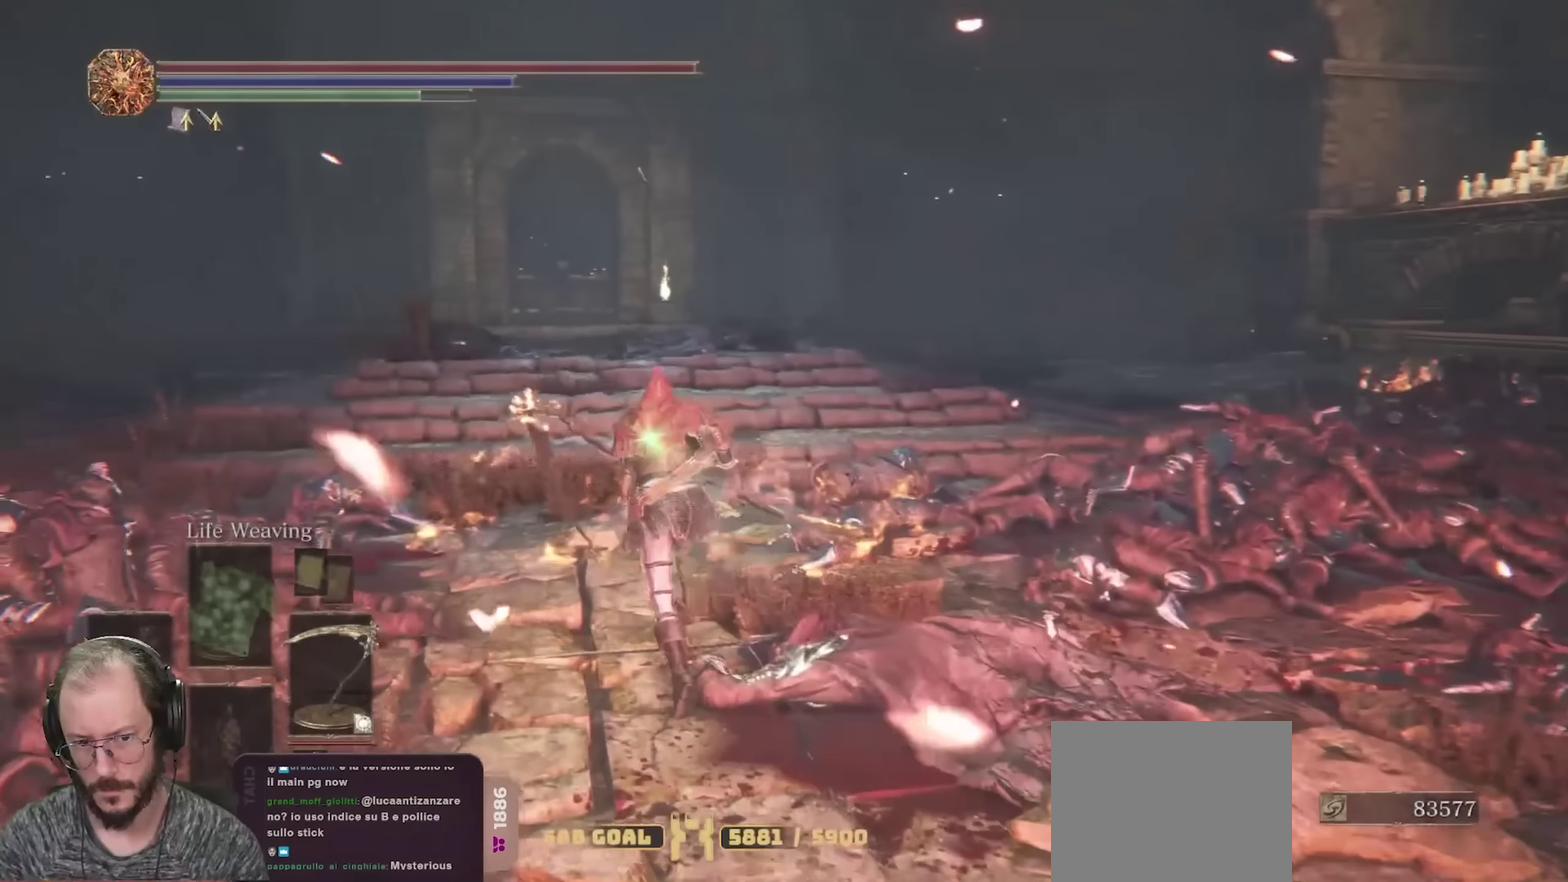
{"dt_ms": 800, "buttons": ["B"], "left_stick": "up", "right_stick": "center"}
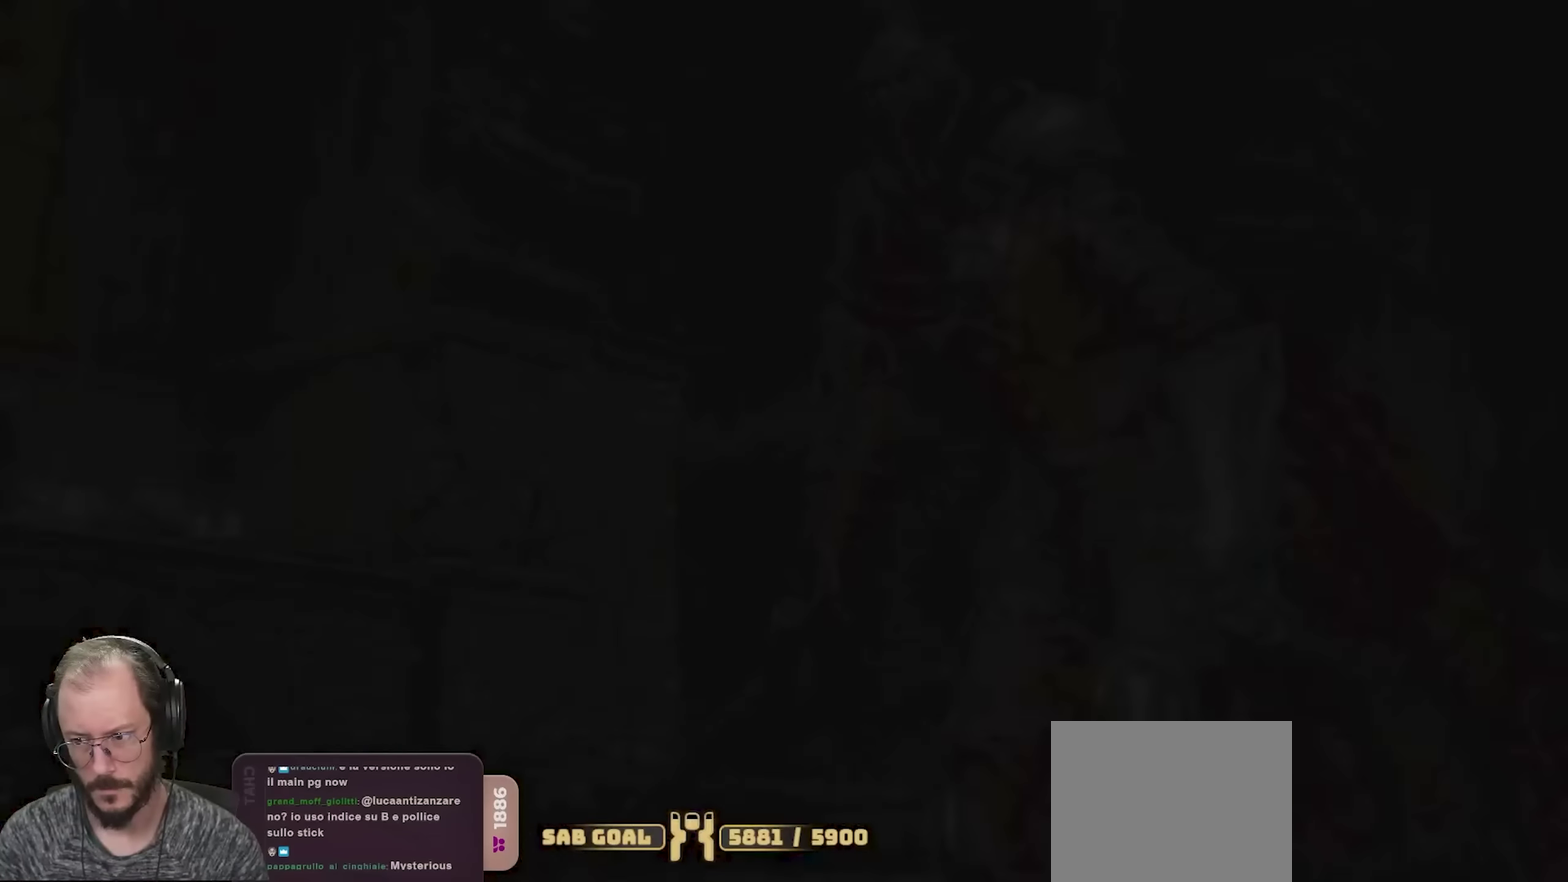
{"dt_ms": 350, "buttons": ["B", "START"], "left_stick": "up", "right_stick": "center", "events": [[100, "START", "down"], [217, "START", "up"], [300, "START", "down"]]}
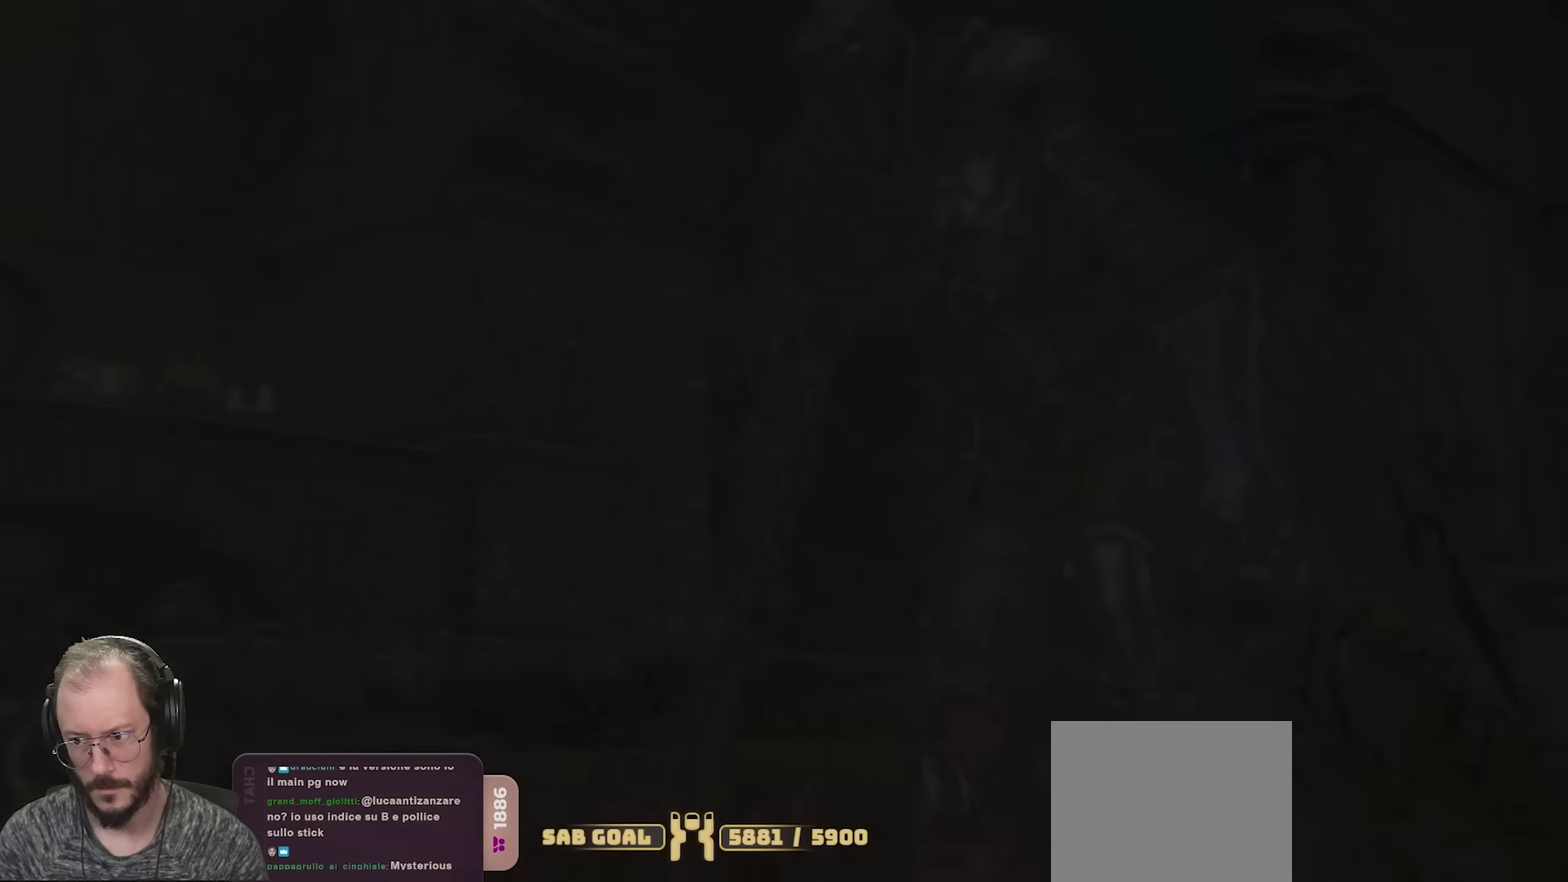
{"dt_ms": 550, "buttons": ["B"], "left_stick": "left", "right_stick": "down-right", "events": [[100, "START", "up"], [133, "left_stick", "up-left"], [300, "left_stick", "left"], [367, "right_stick", "down-right"]]}
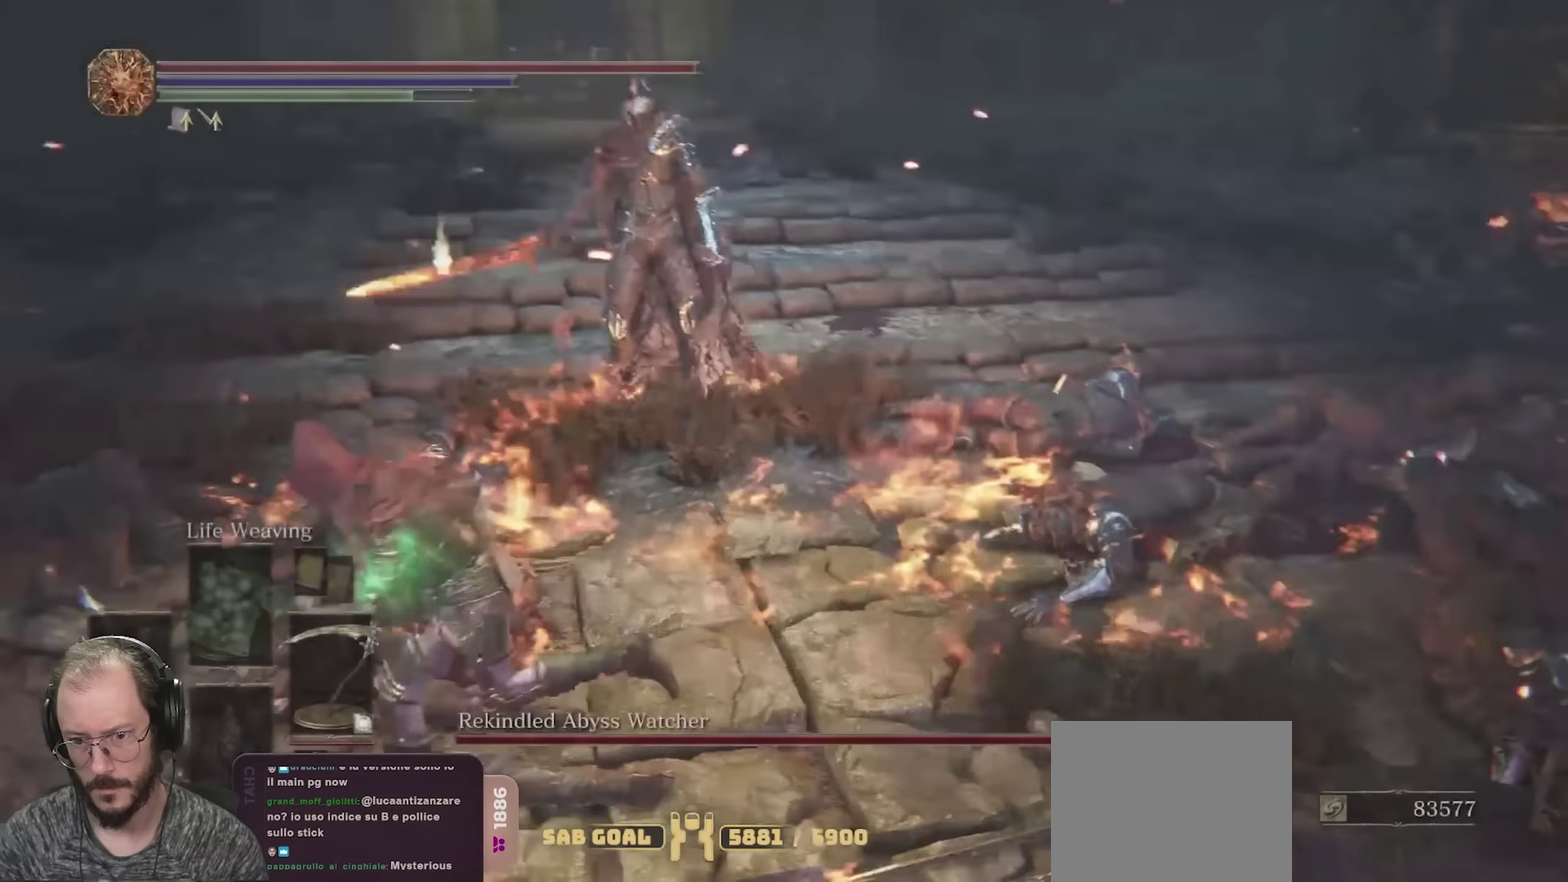
{"dt_ms": 700, "buttons": ["B"], "left_stick": "left", "right_stick": "right", "events": [[50, "right_stick", "center"], [200, "right_stick", "right"], [333, "right_stick", "center"], [533, "right_stick", "right"]]}
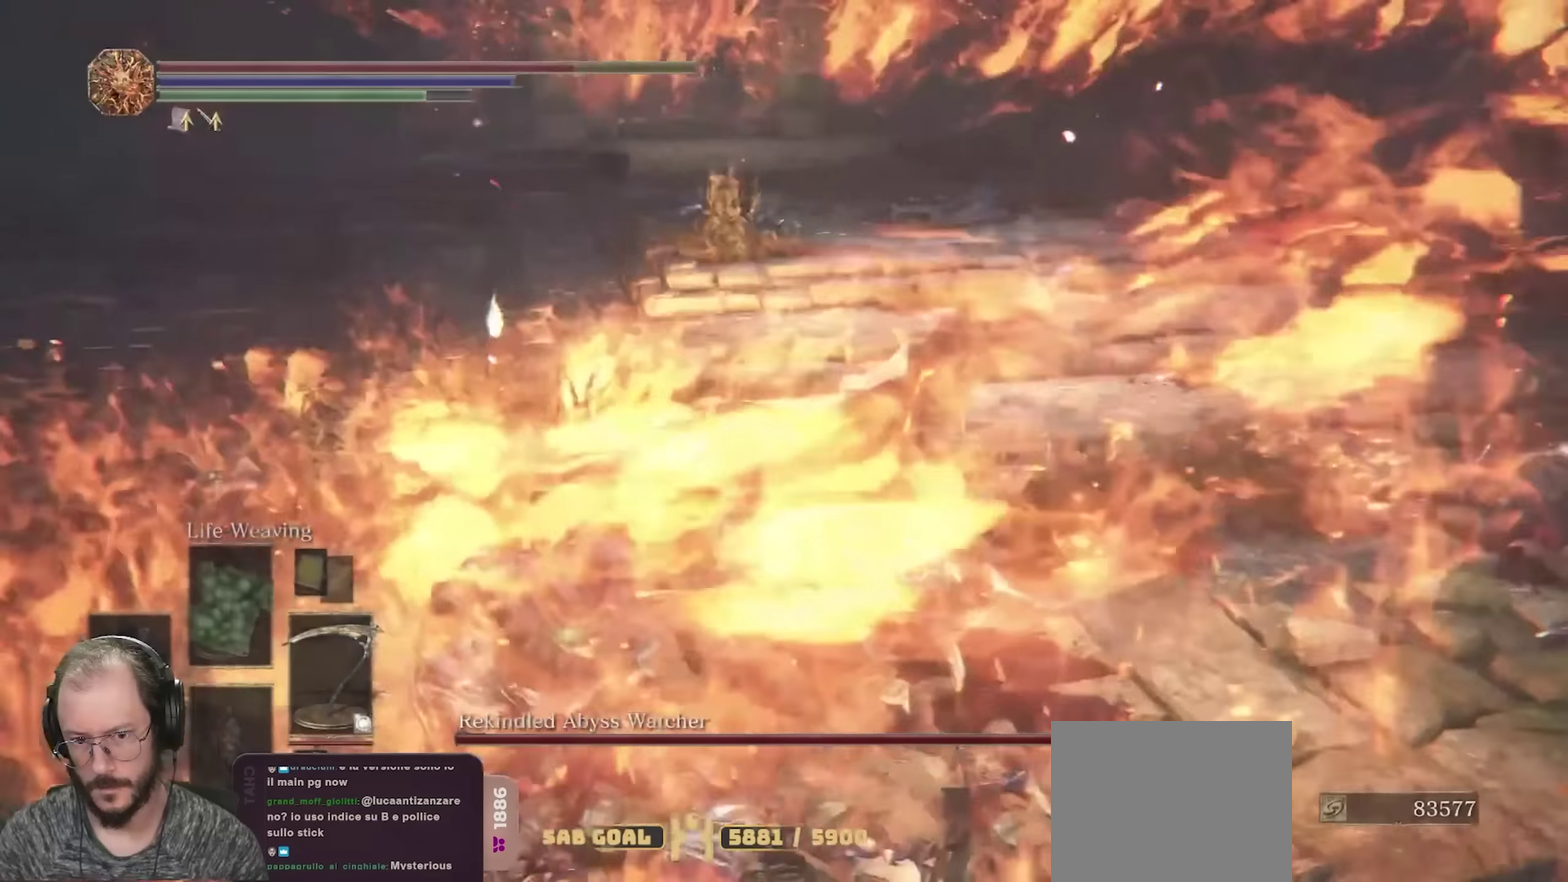
{"dt_ms": 250, "buttons": ["B"], "left_stick": "left", "right_stick": "right", "events": []}
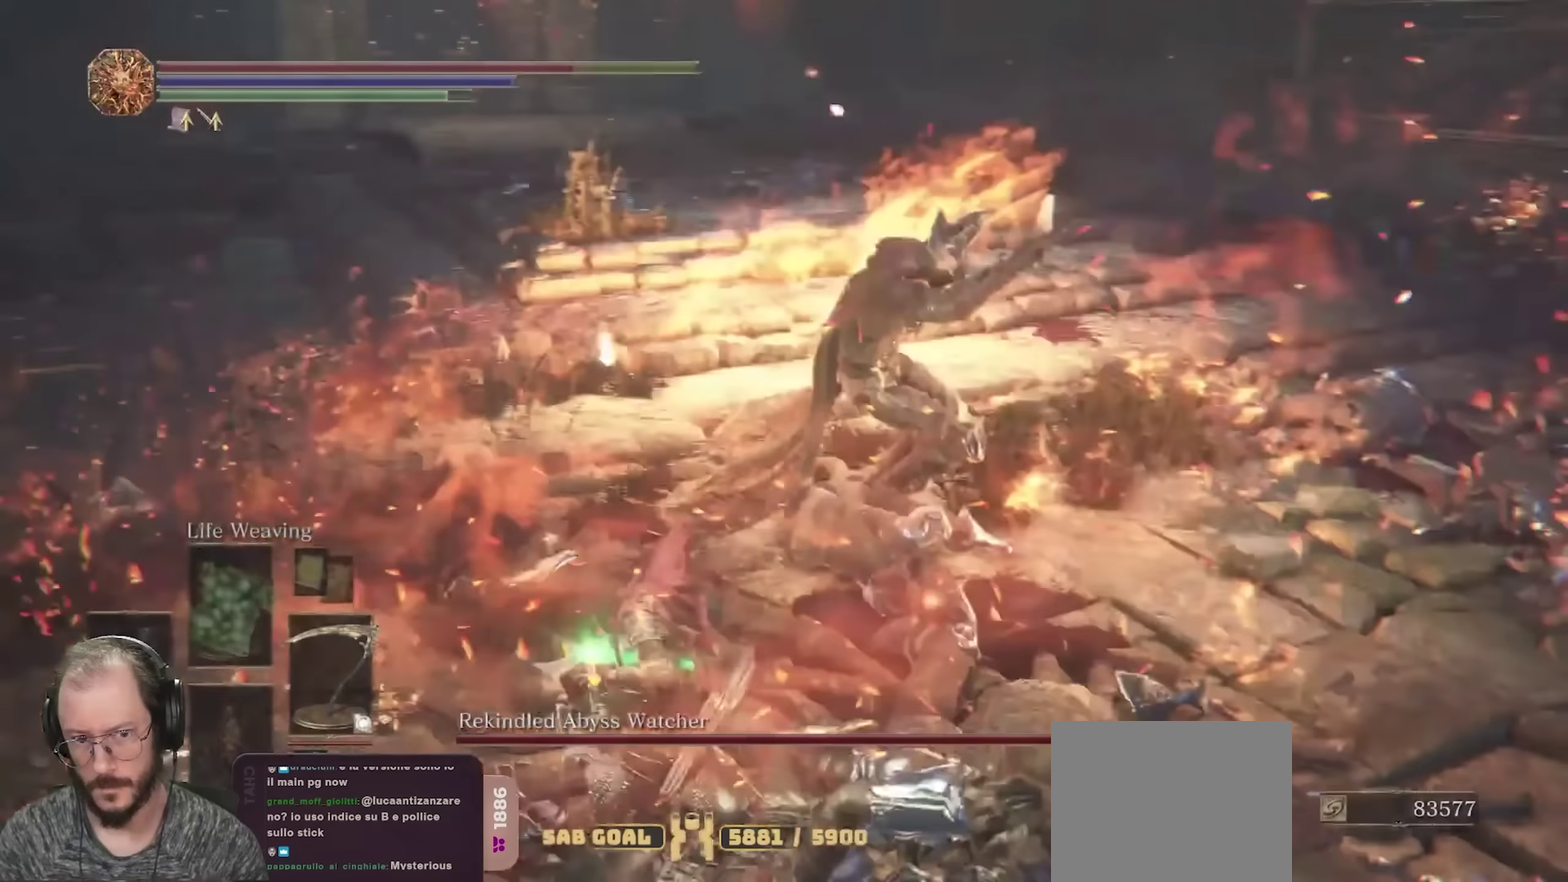
{"dt_ms": 450, "buttons": [], "left_stick": "down-left", "right_stick": "center", "events": [[33, "right_stick", "center"], [100, "B", "up"], [100, "left_stick", "down-left"], [217, "B", "down"], [283, "B", "up"], [367, "B", "down"], [450, "B", "up"]]}
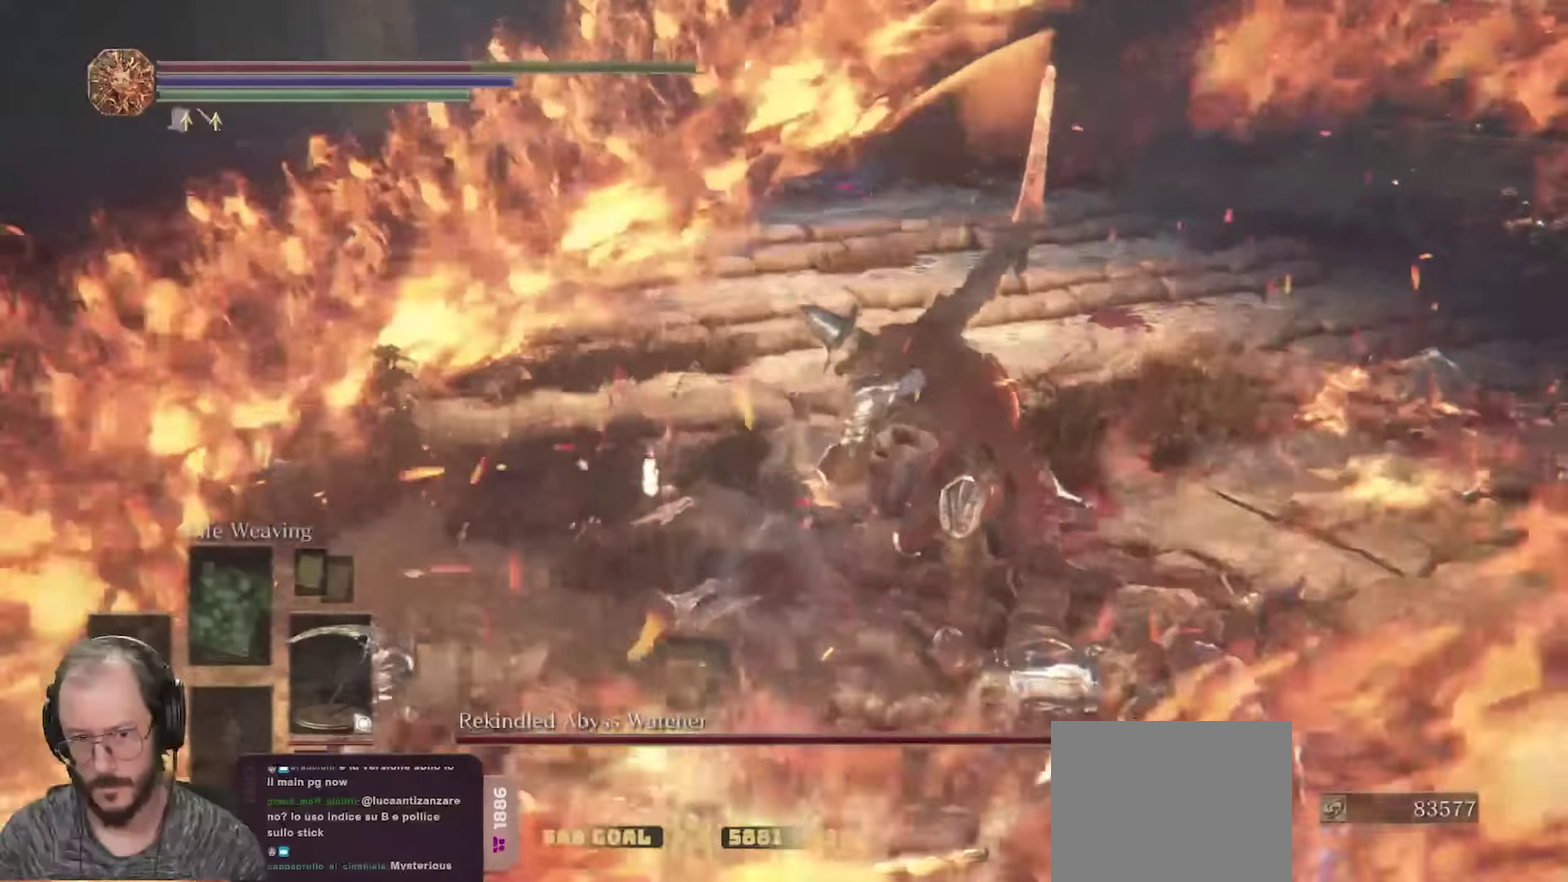
{"dt_ms": 800, "buttons": ["B"], "left_stick": "down", "right_stick": "center", "events": [[83, "B", "down"], [183, "B", "up"], [200, "left_stick", "down"], [583, "B", "down"]]}
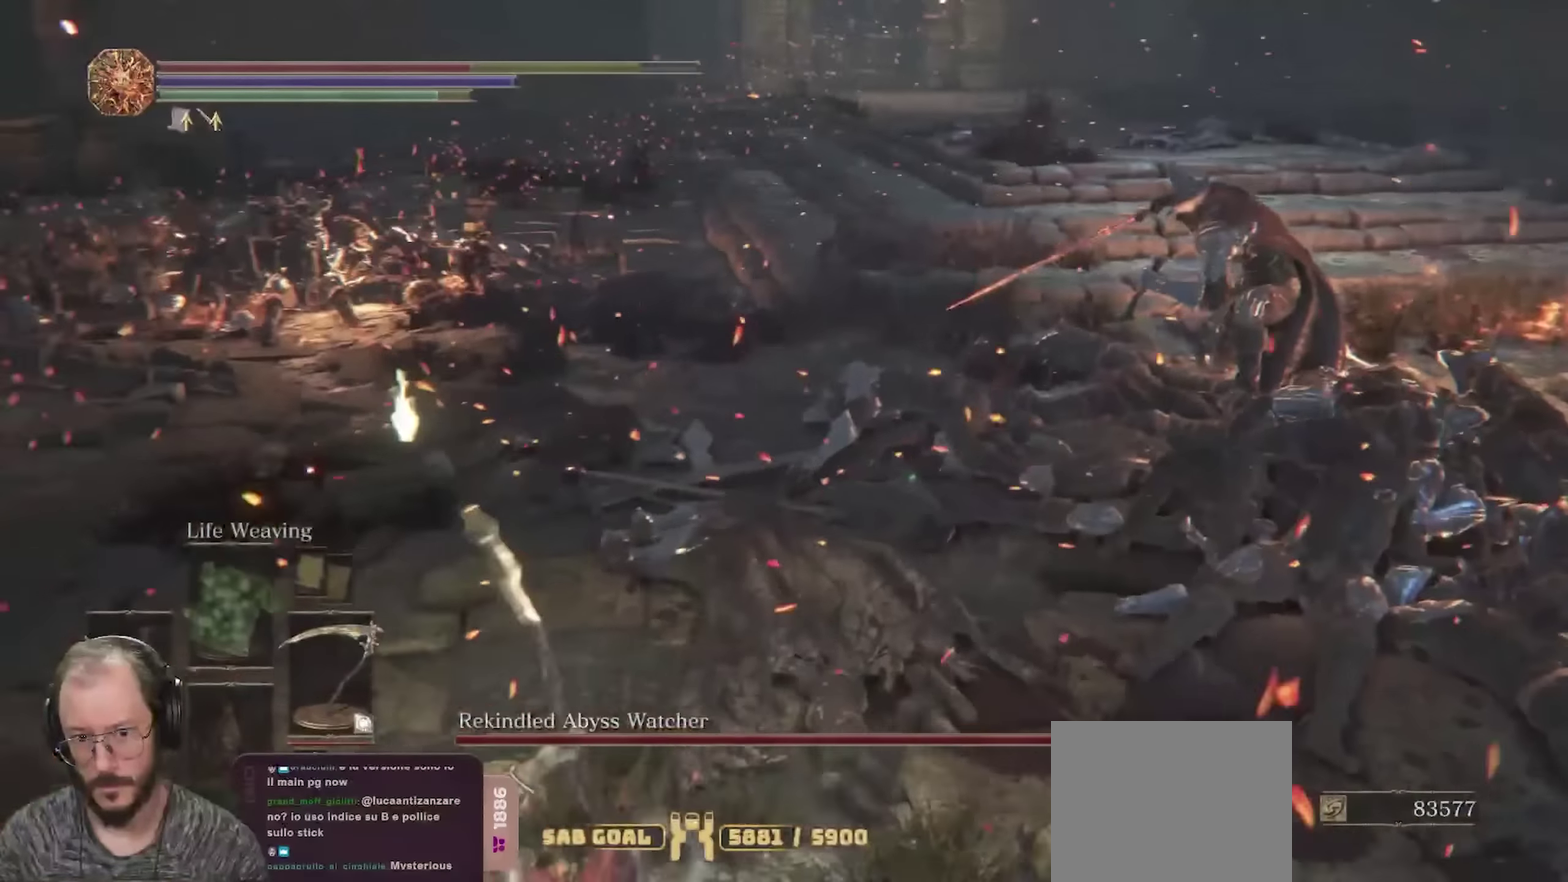
{"dt_ms": 250, "buttons": ["B"], "left_stick": "down", "right_stick": "up-right", "events": [[117, "right_stick", "up-right"]]}
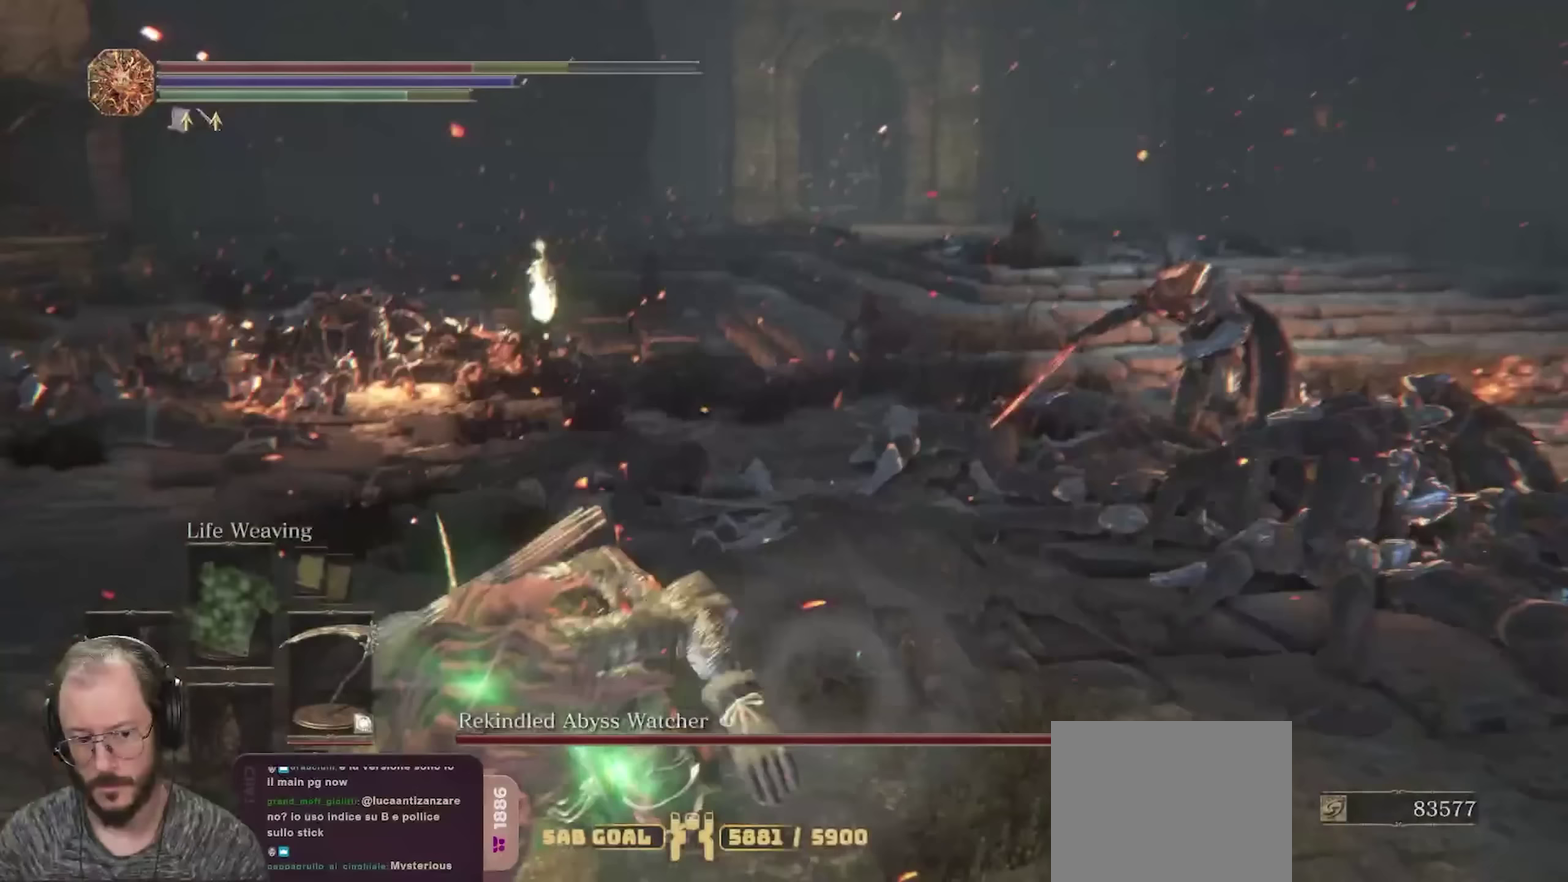
{"dt_ms": 450, "buttons": ["B"], "left_stick": "down", "right_stick": "center", "events": [[50, "right_stick", "center"]]}
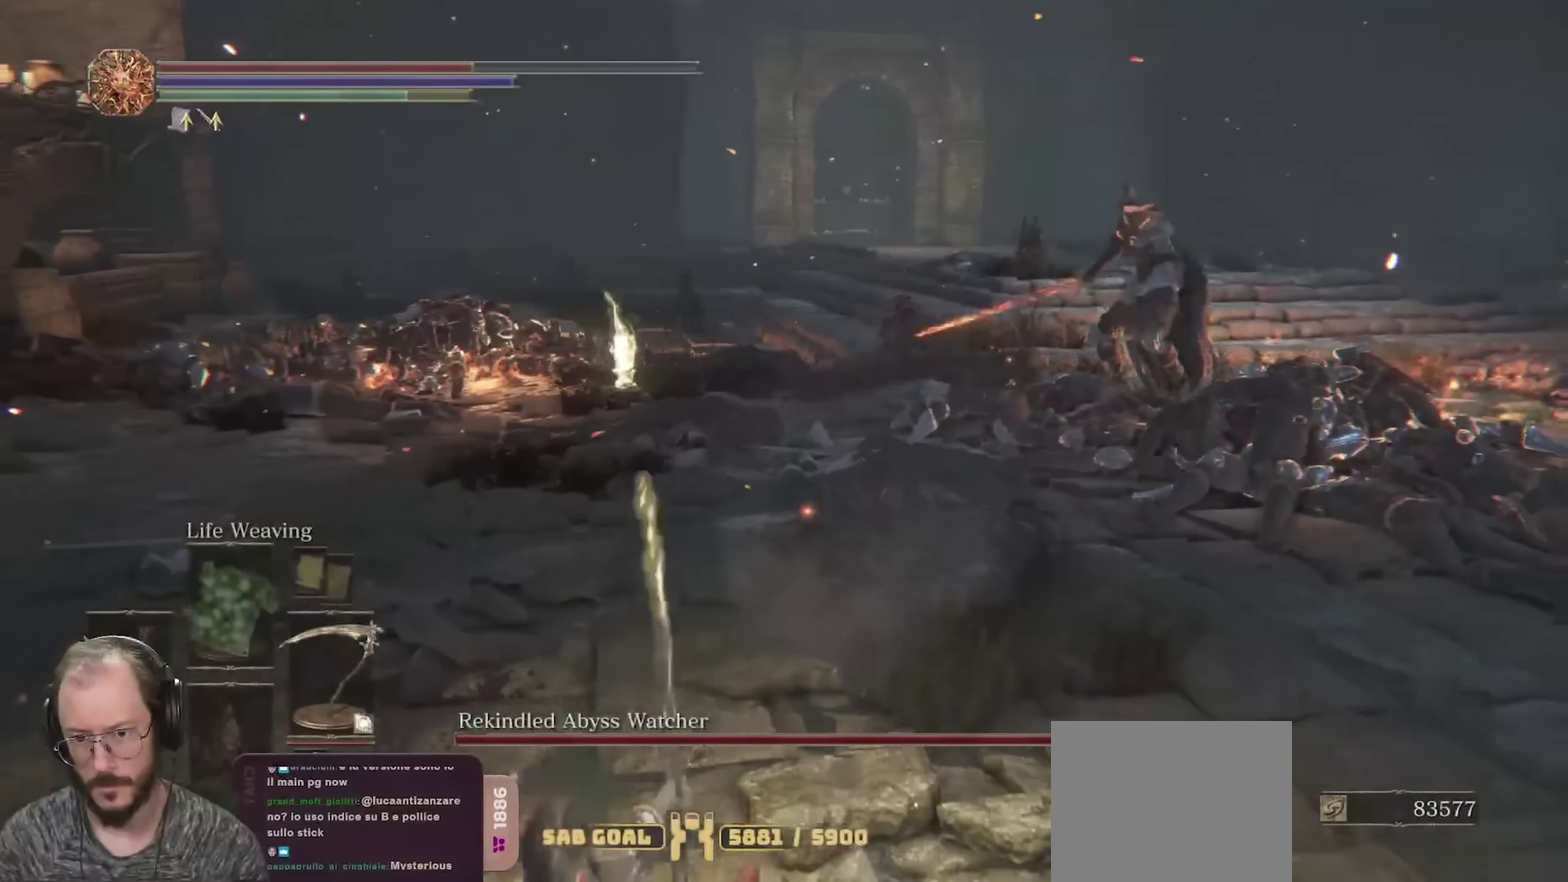
{"dt_ms": 700, "buttons": [], "left_stick": "down", "right_stick": "center", "events": [[133, "B", "up"], [317, "DPAD_DOWN", "down"], [400, "DPAD_DOWN", "up"]]}
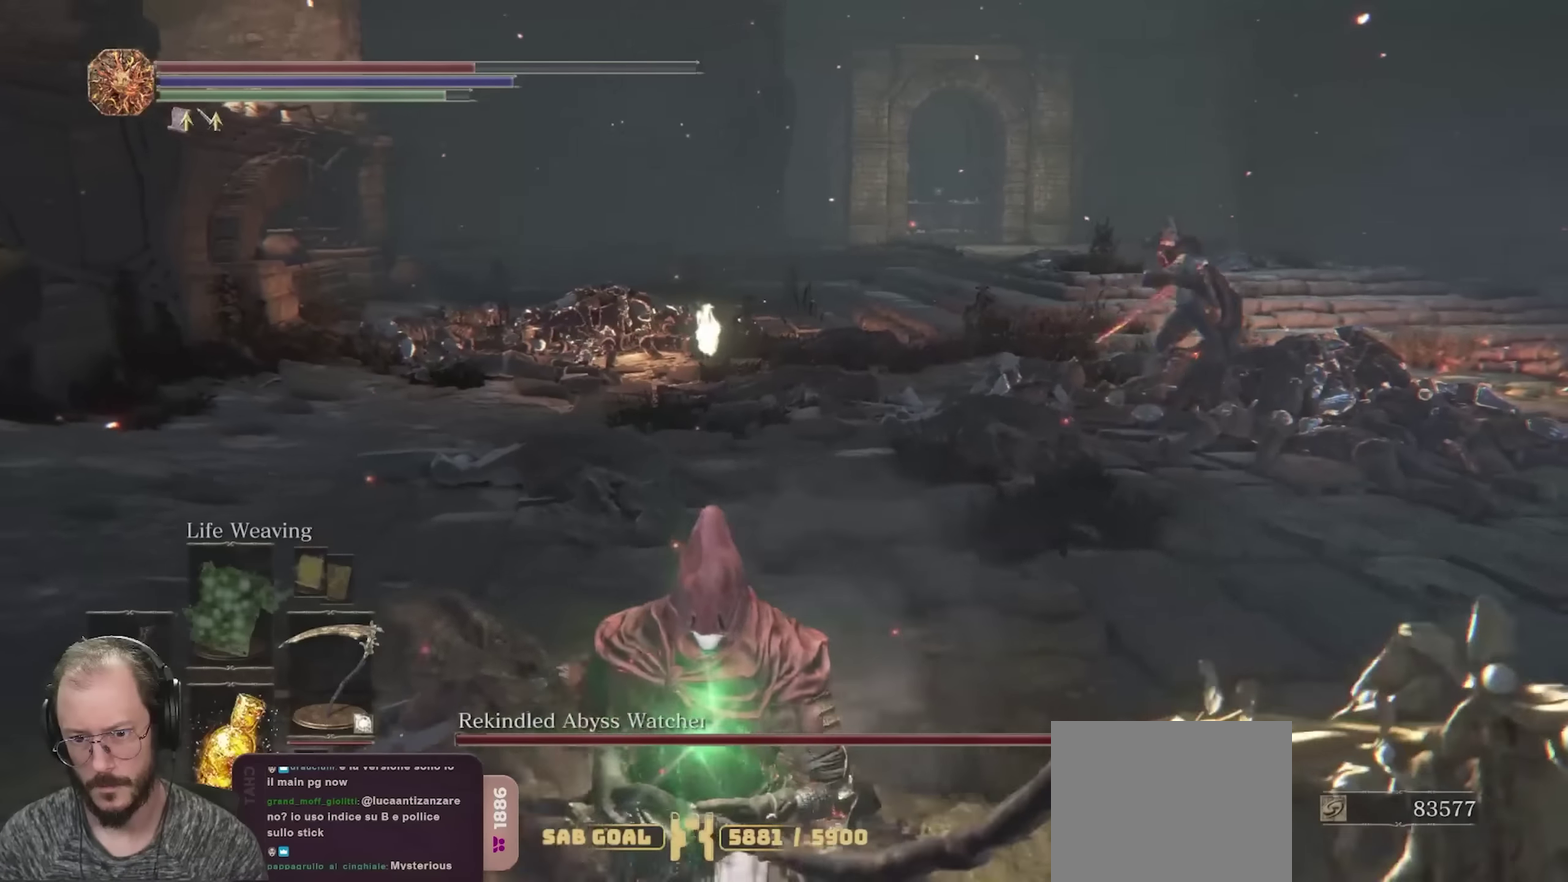
{"dt_ms": 350, "buttons": [], "left_stick": "down", "right_stick": "center", "events": [[83, "B", "down"], [167, "B", "up"]]}
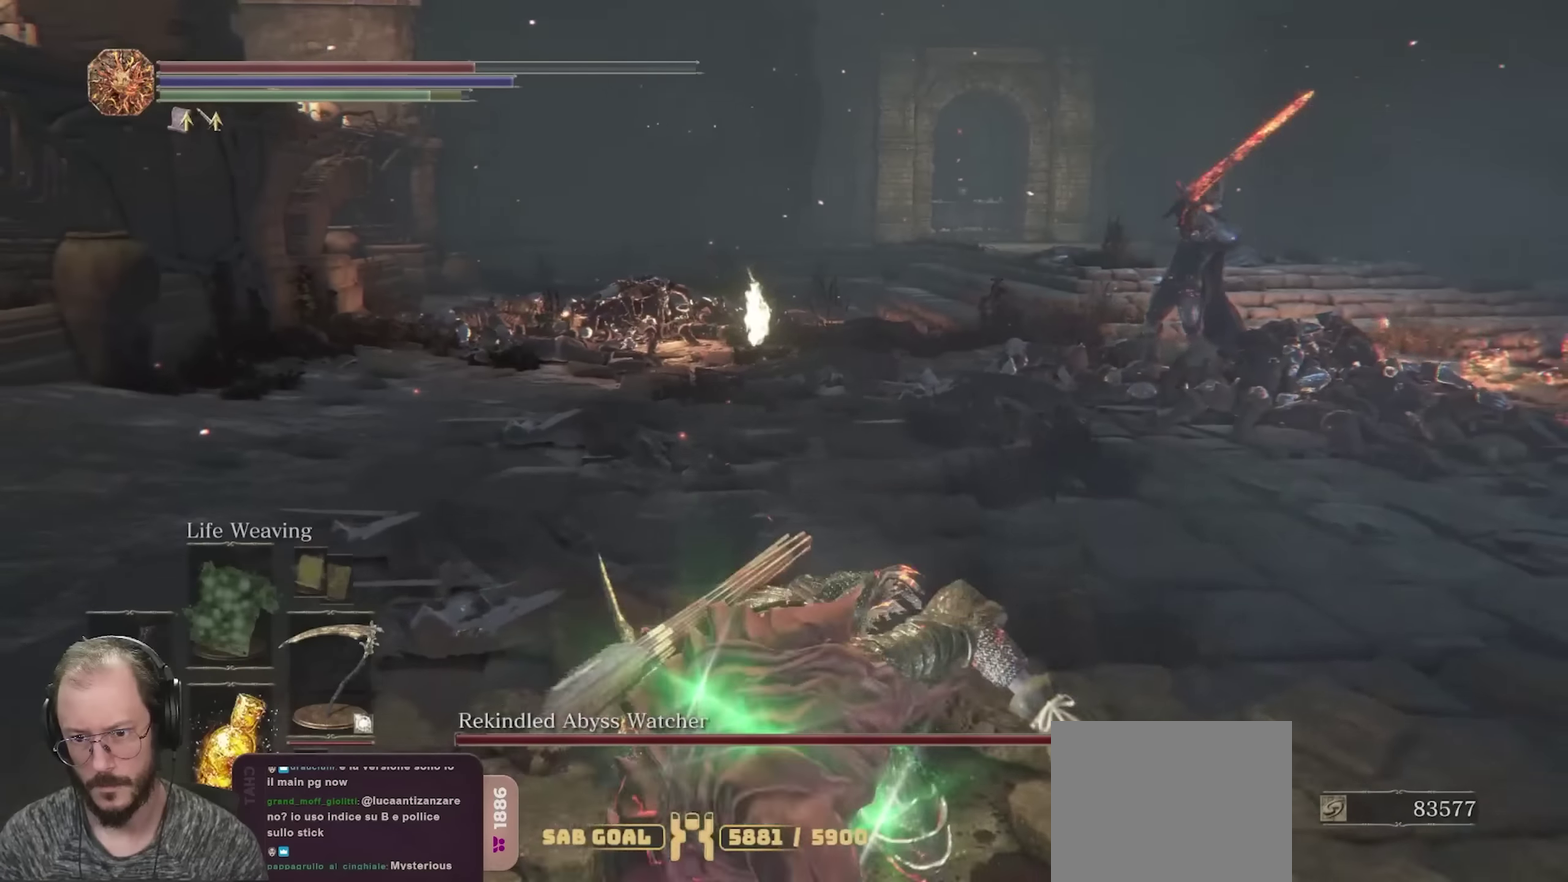
{"dt_ms": 350, "buttons": [], "left_stick": "down", "right_stick": "center", "events": []}
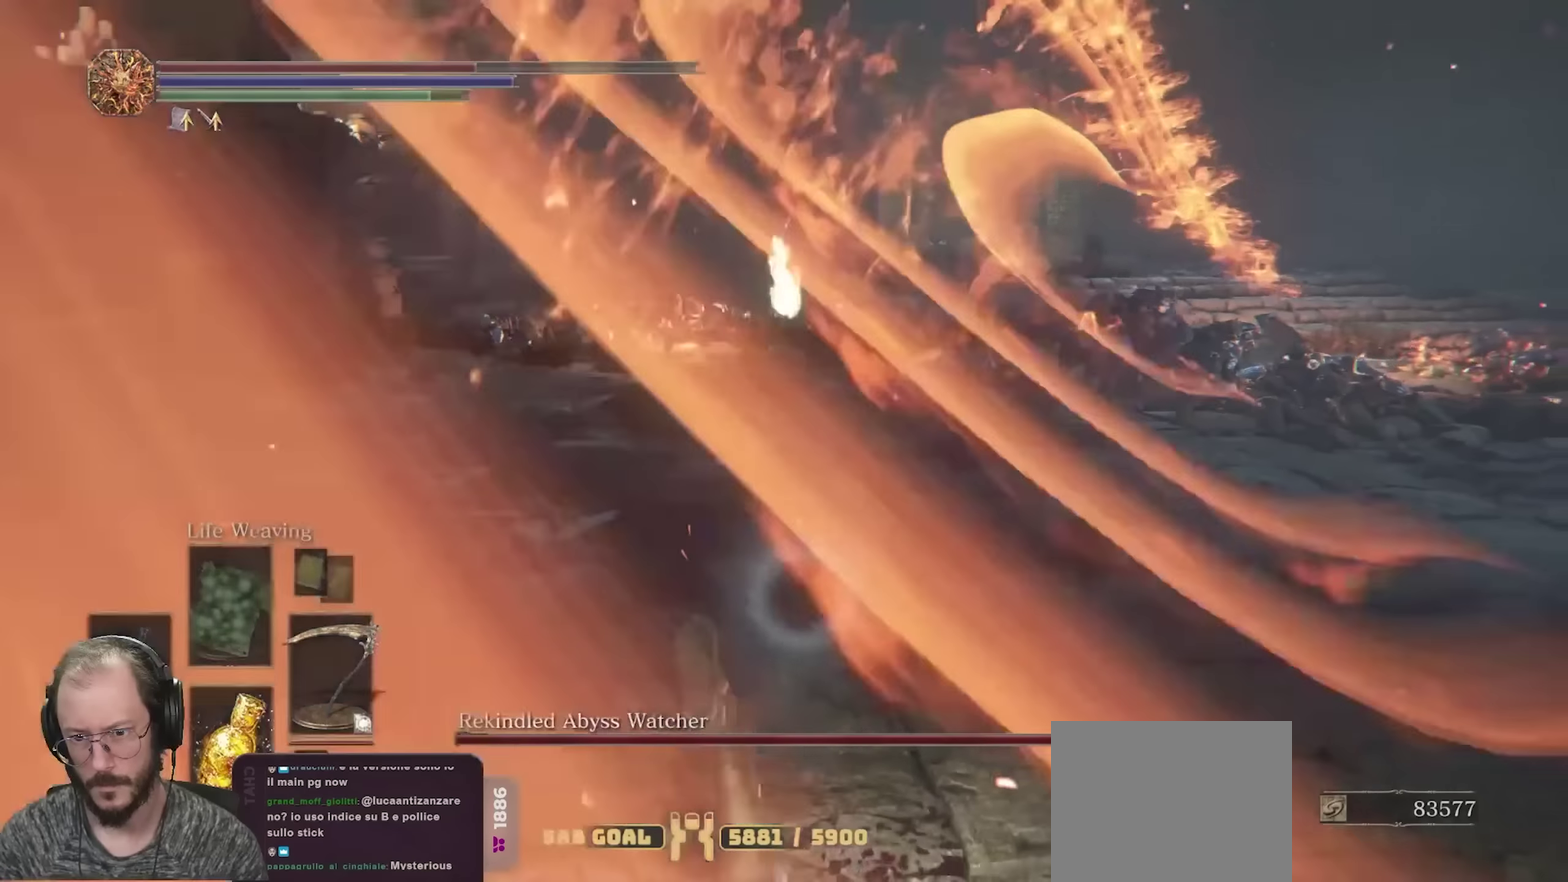
{"dt_ms": 700, "buttons": ["B"], "left_stick": "down", "right_stick": "center", "events": [[367, "B", "down"], [567, "B", "up"], [667, "B", "down"]]}